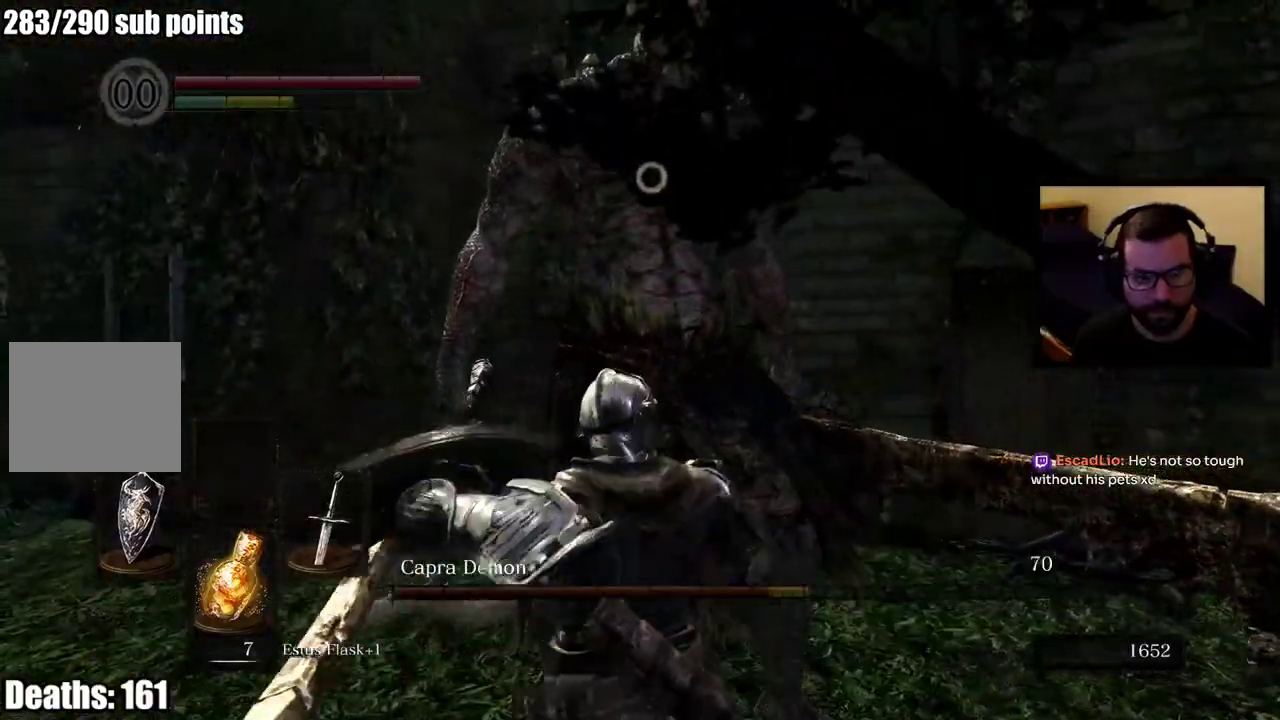
Gameplay with a controller (PlayStation layout); each line is a JSON object with the inputs held at the frame after it. "events" lists button and stick changes between this image and that frame as [ms after this image, input, new state], when the widget could be followed in between.
{"buttons": [], "left_stick": "up-left", "right_stick": "center", "events": [[233, "left_stick", "up-left"]]}
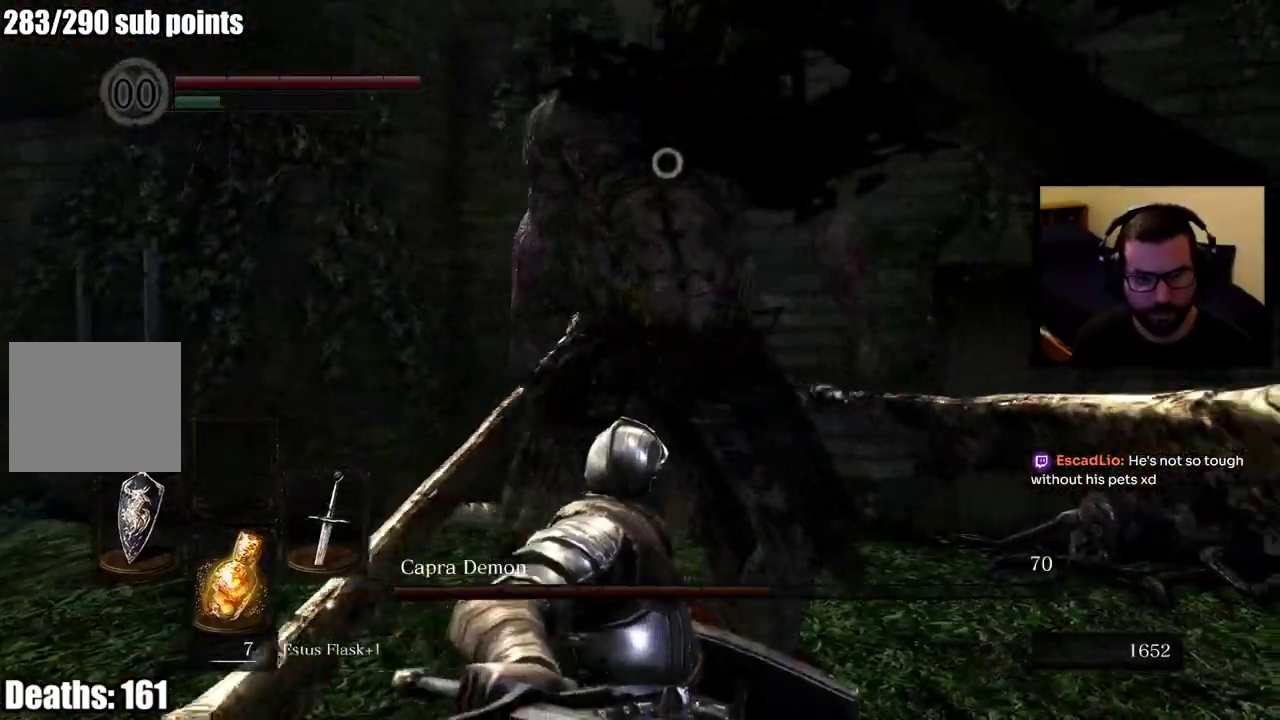
{"buttons": [], "left_stick": "up-left", "right_stick": "center", "events": []}
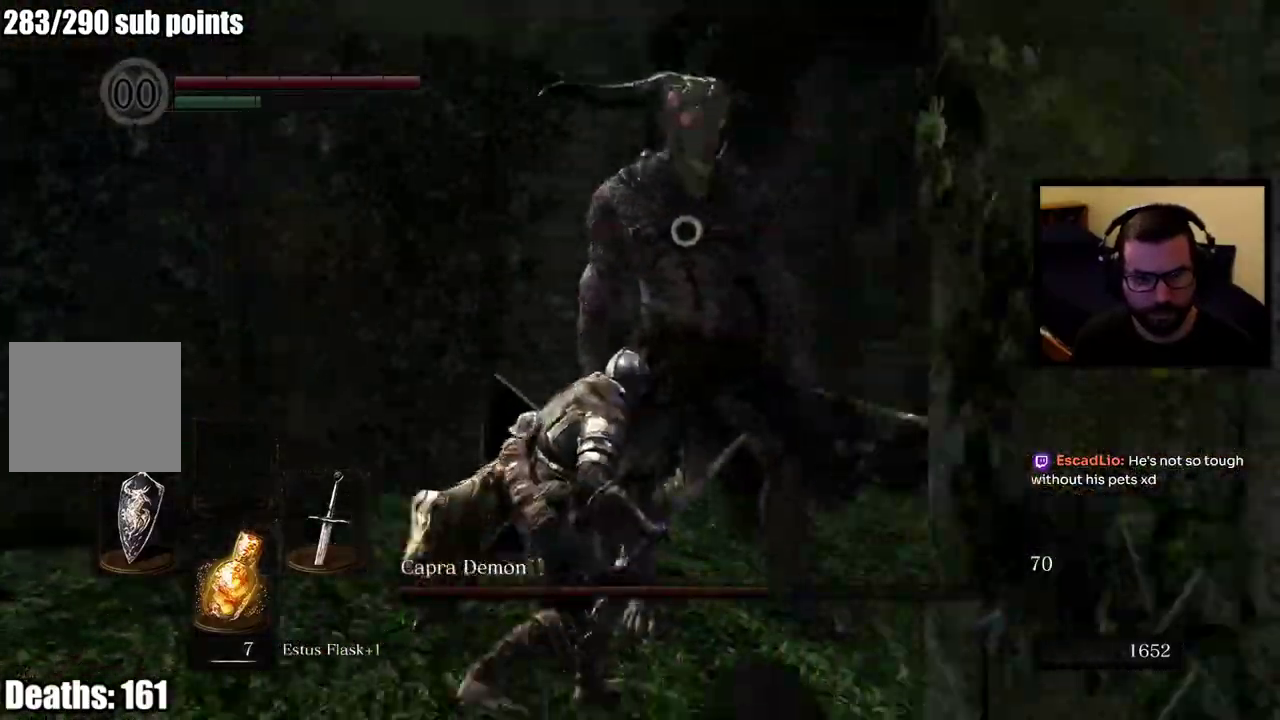
{"buttons": [], "left_stick": "down-left", "right_stick": "center", "events": [[150, "left_stick", "left"], [383, "left_stick", "down-left"]]}
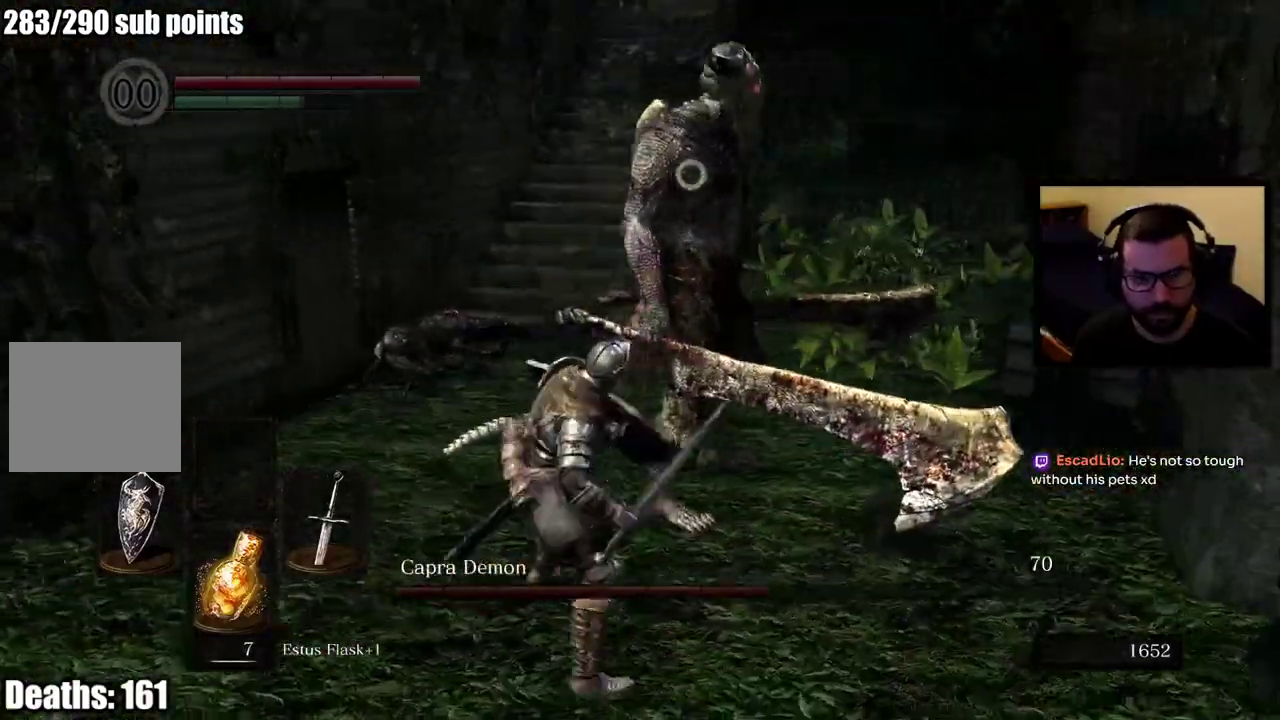
{"buttons": [], "left_stick": "left", "right_stick": "center", "events": [[300, "left_stick", "left"]]}
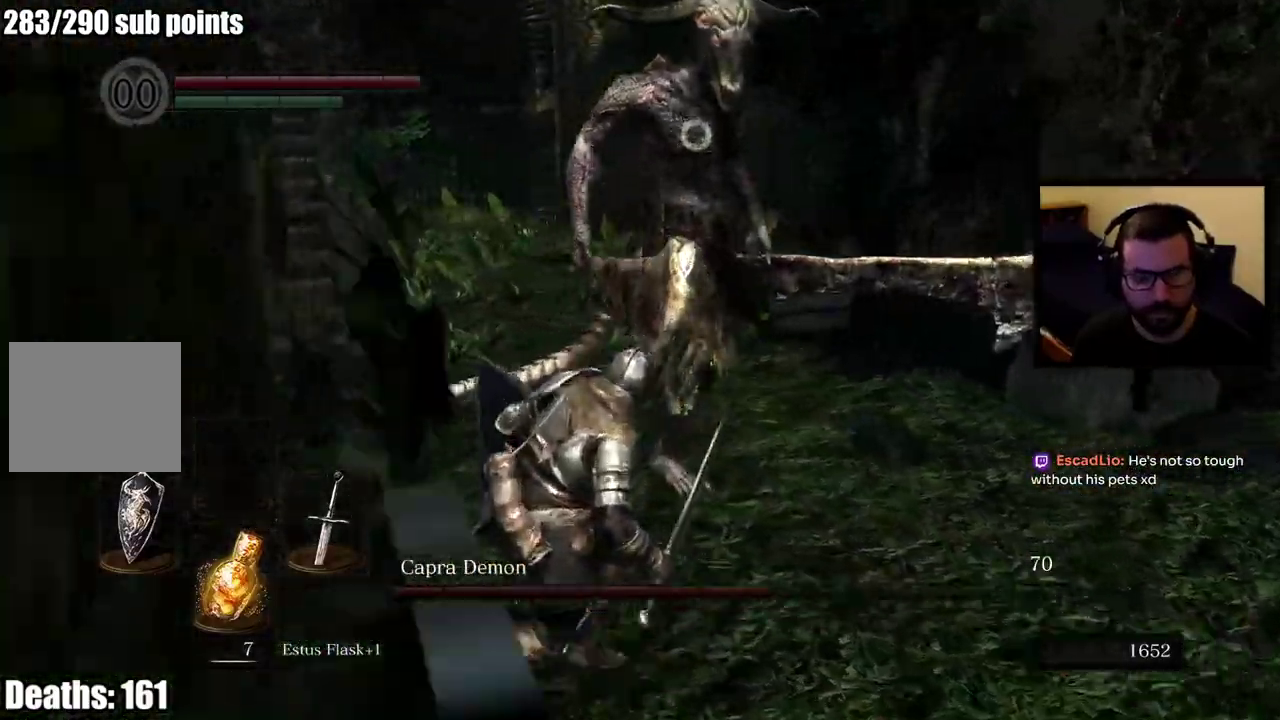
{"buttons": [], "left_stick": "up-left", "right_stick": "center", "events": [[283, "left_stick", "up-left"]]}
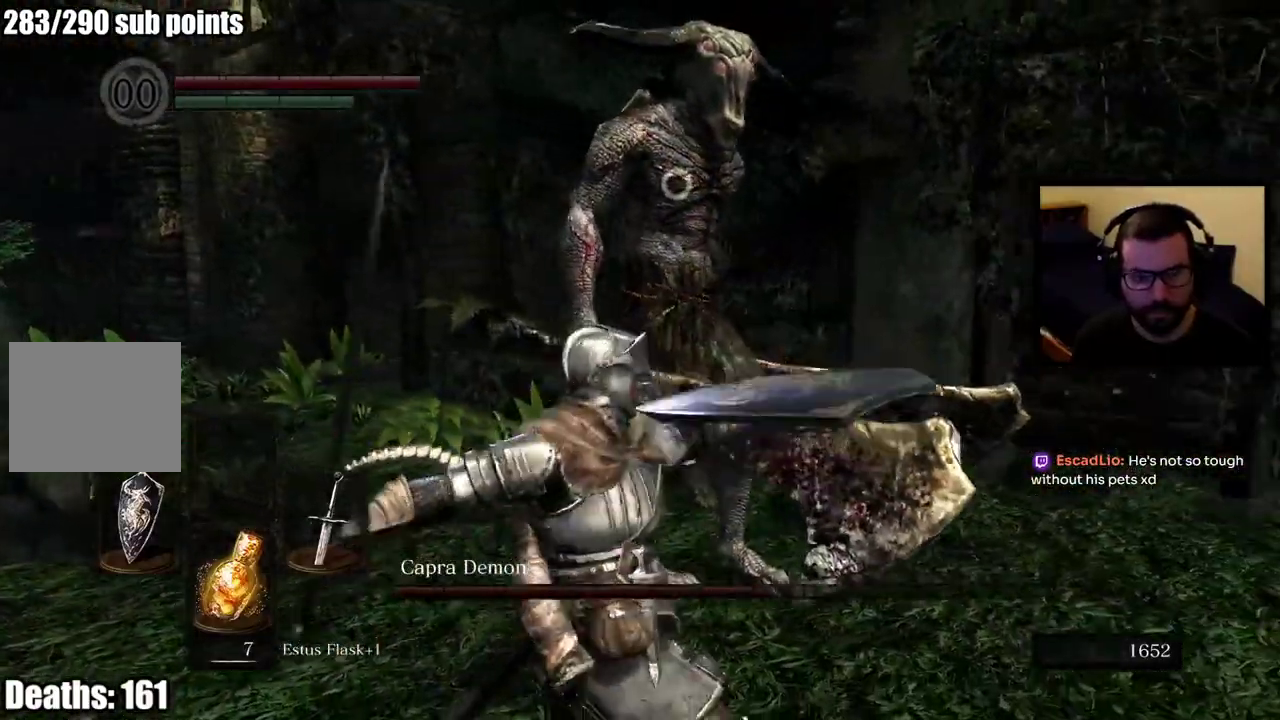
{"buttons": [], "left_stick": "up-left", "right_stick": "center", "events": []}
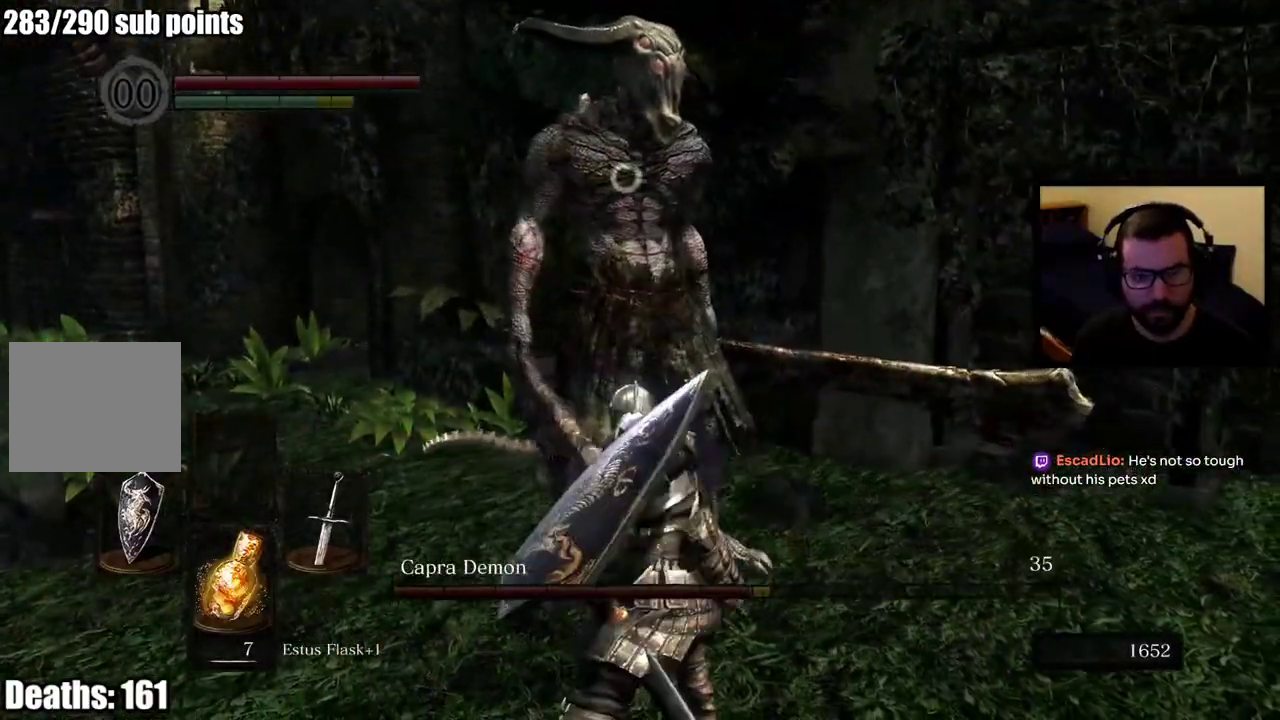
{"buttons": [], "left_stick": "up-left", "right_stick": "center", "events": []}
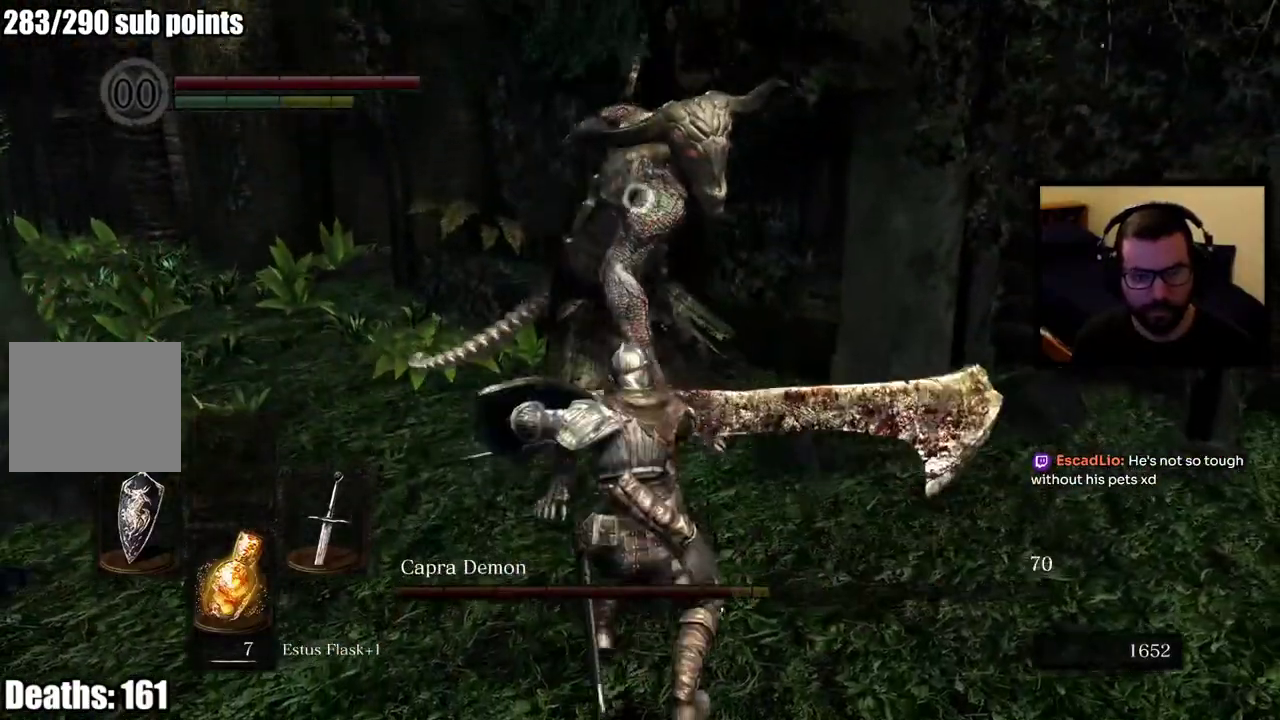
{"buttons": [], "left_stick": "left", "right_stick": "center", "events": [[100, "left_stick", "left"]]}
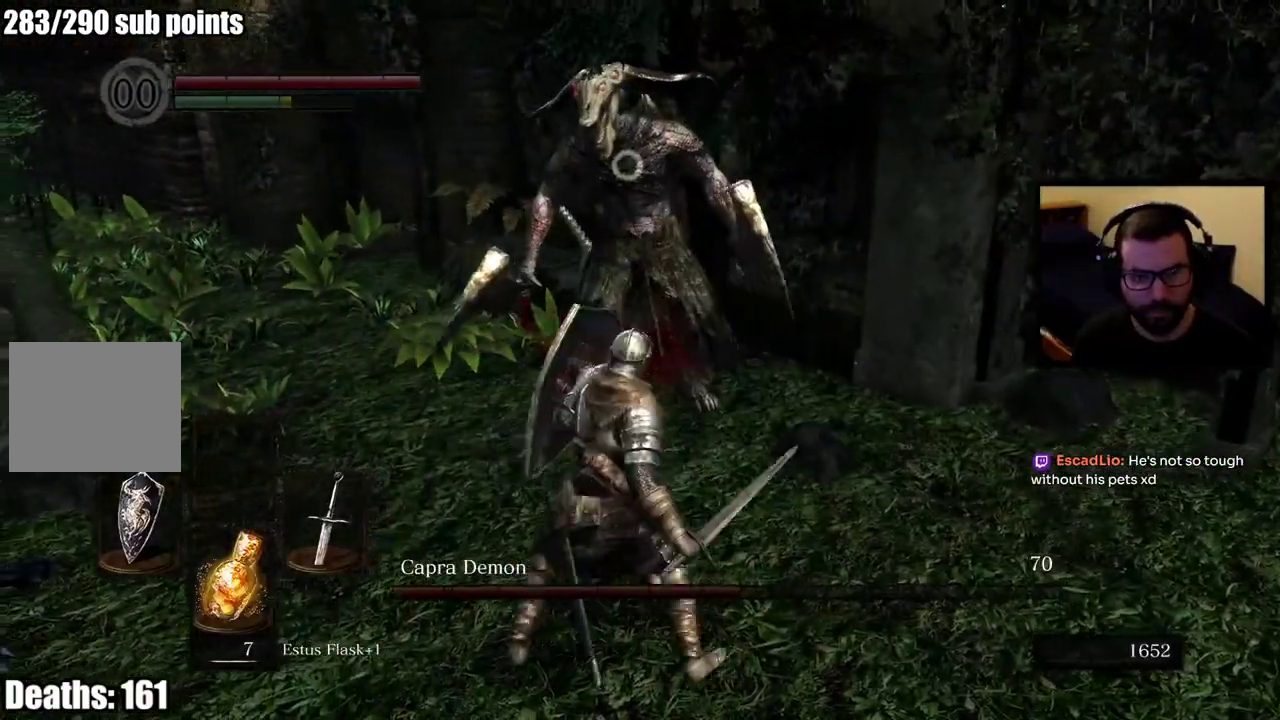
{"buttons": [], "left_stick": "up", "right_stick": "center", "events": [[283, "left_stick", "up-left"], [383, "left_stick", "up"]]}
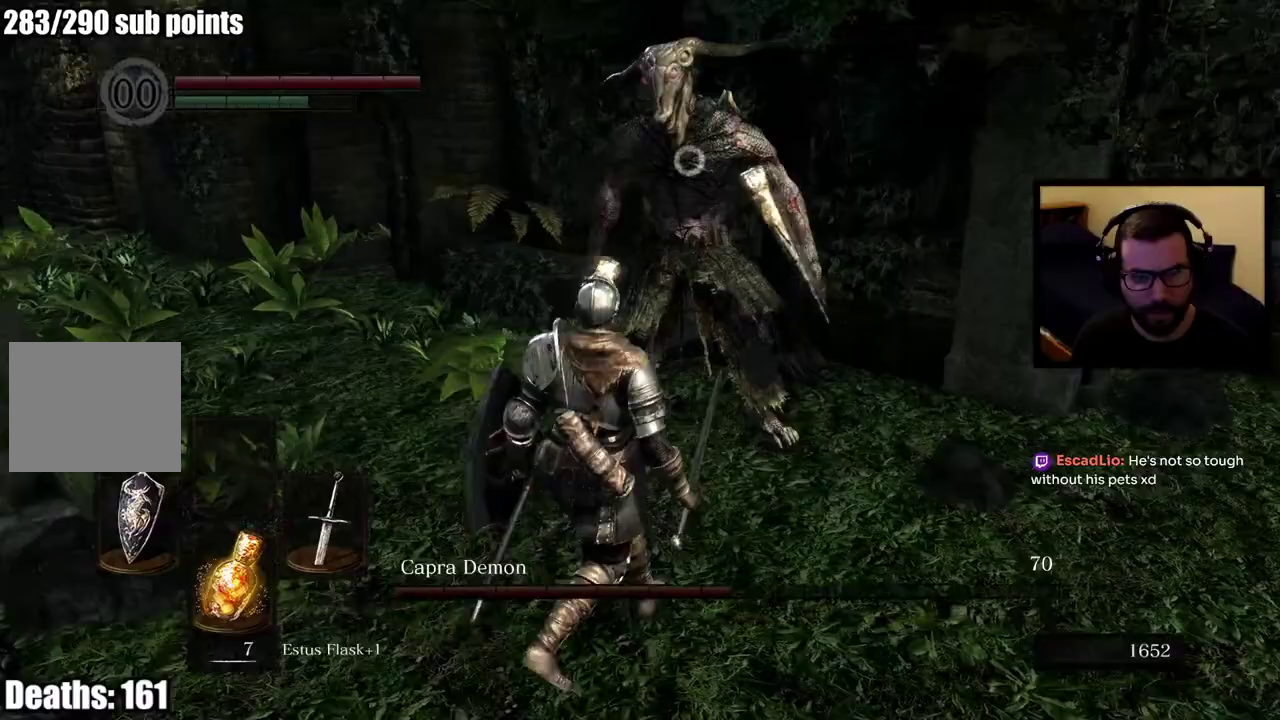
{"buttons": [], "left_stick": "up", "right_stick": "center", "events": []}
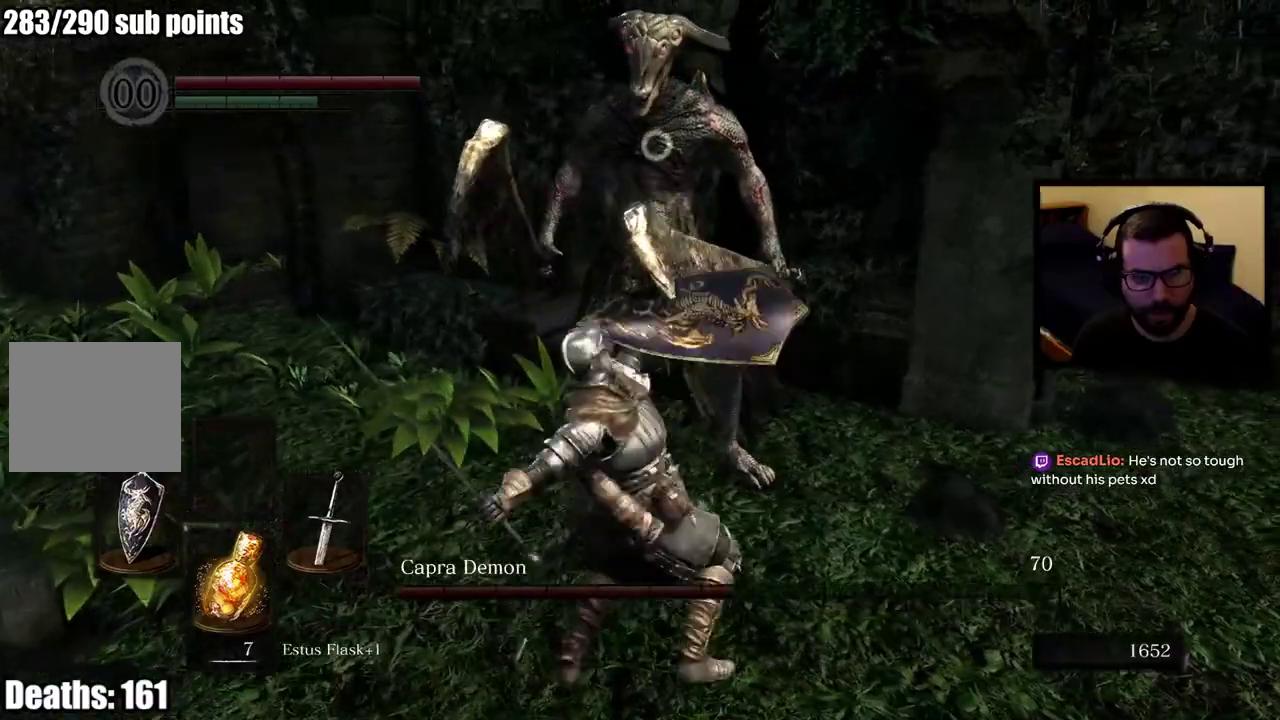
{"buttons": [], "left_stick": "up-right", "right_stick": "center", "events": [[300, "left_stick", "up-right"]]}
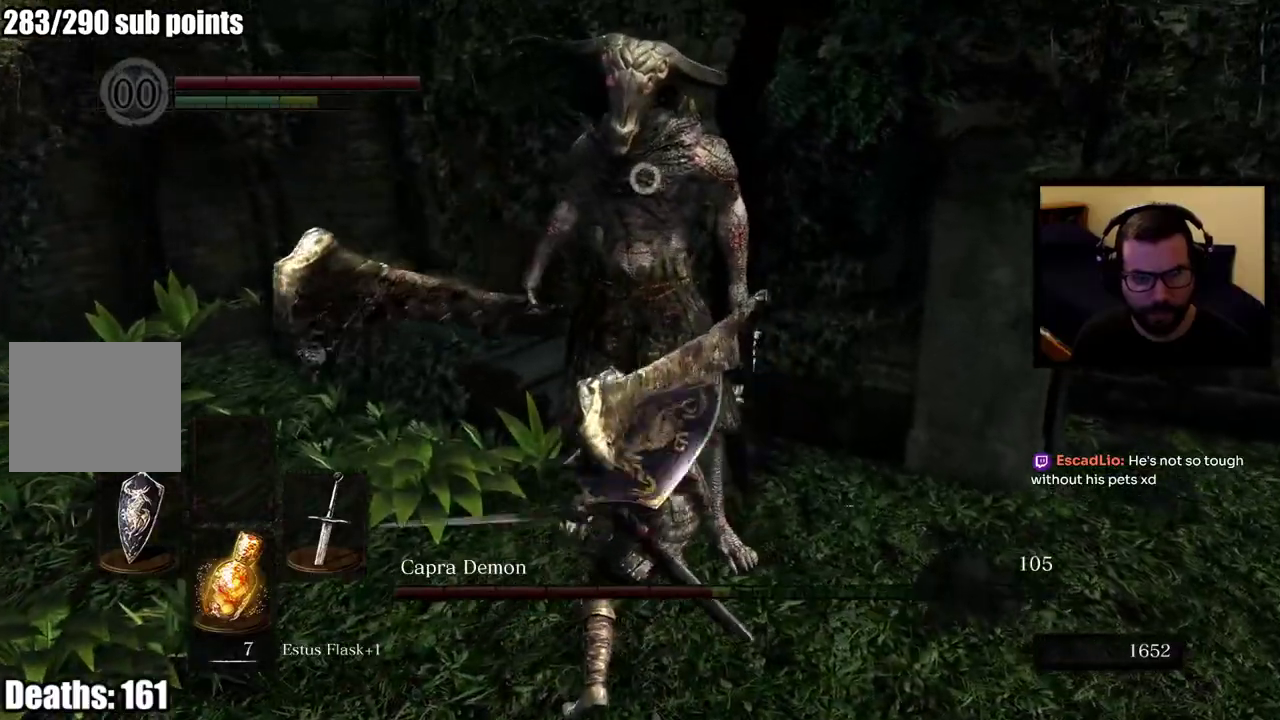
{"buttons": [], "left_stick": "up", "right_stick": "center", "events": [[67, "left_stick", "up"]]}
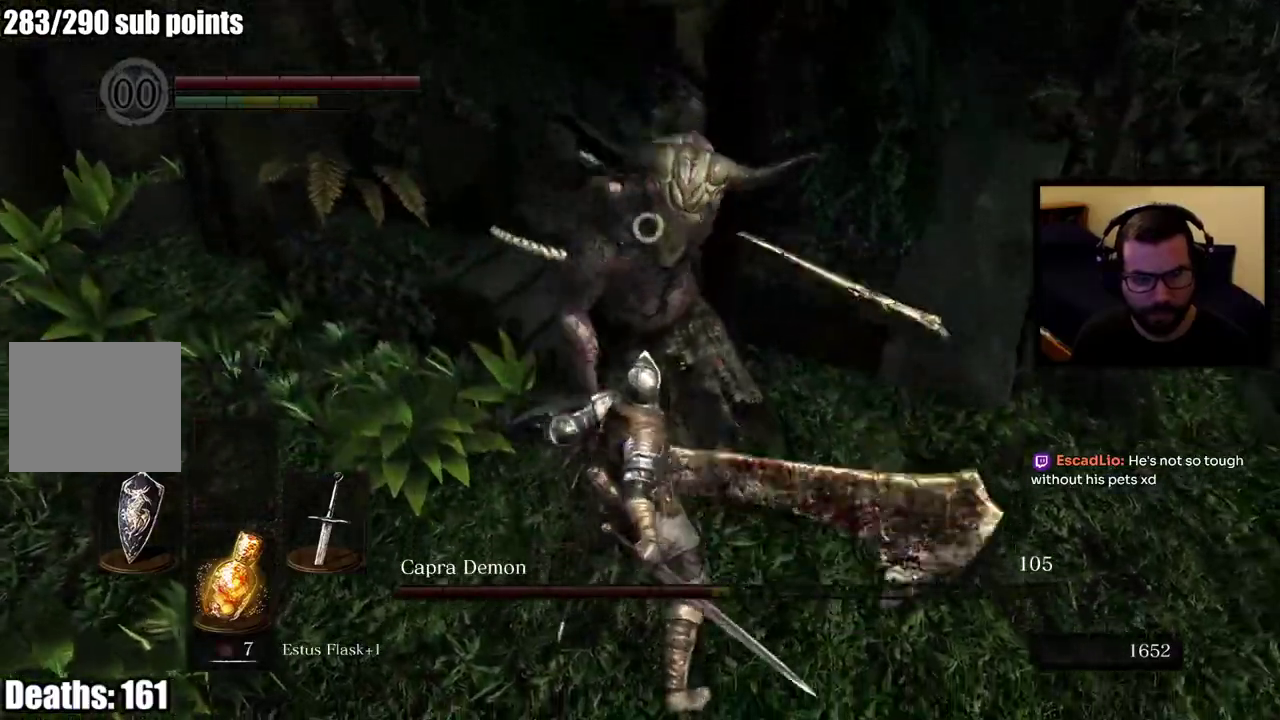
{"buttons": [], "left_stick": "up", "right_stick": "center", "events": [[150, "left_stick", "up-right"], [450, "left_stick", "up"]]}
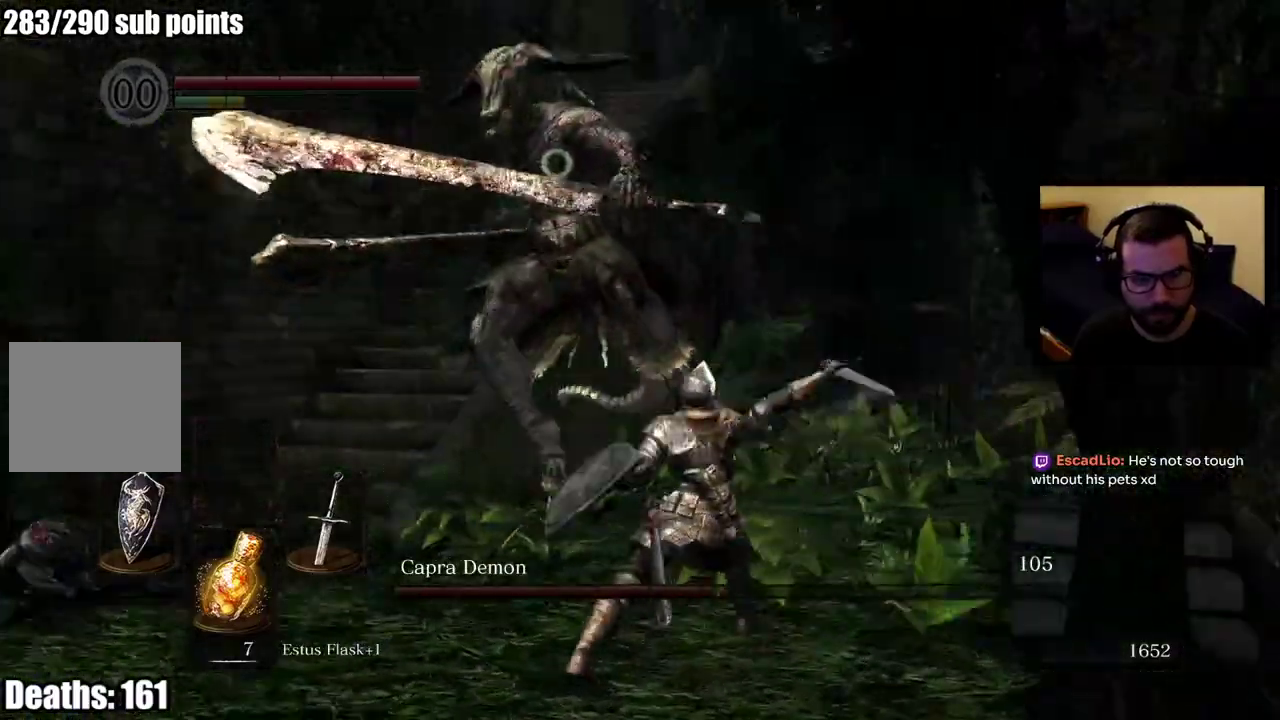
{"buttons": [], "left_stick": "left", "right_stick": "center", "events": [[133, "left_stick", "up-left"], [417, "left_stick", "left"]]}
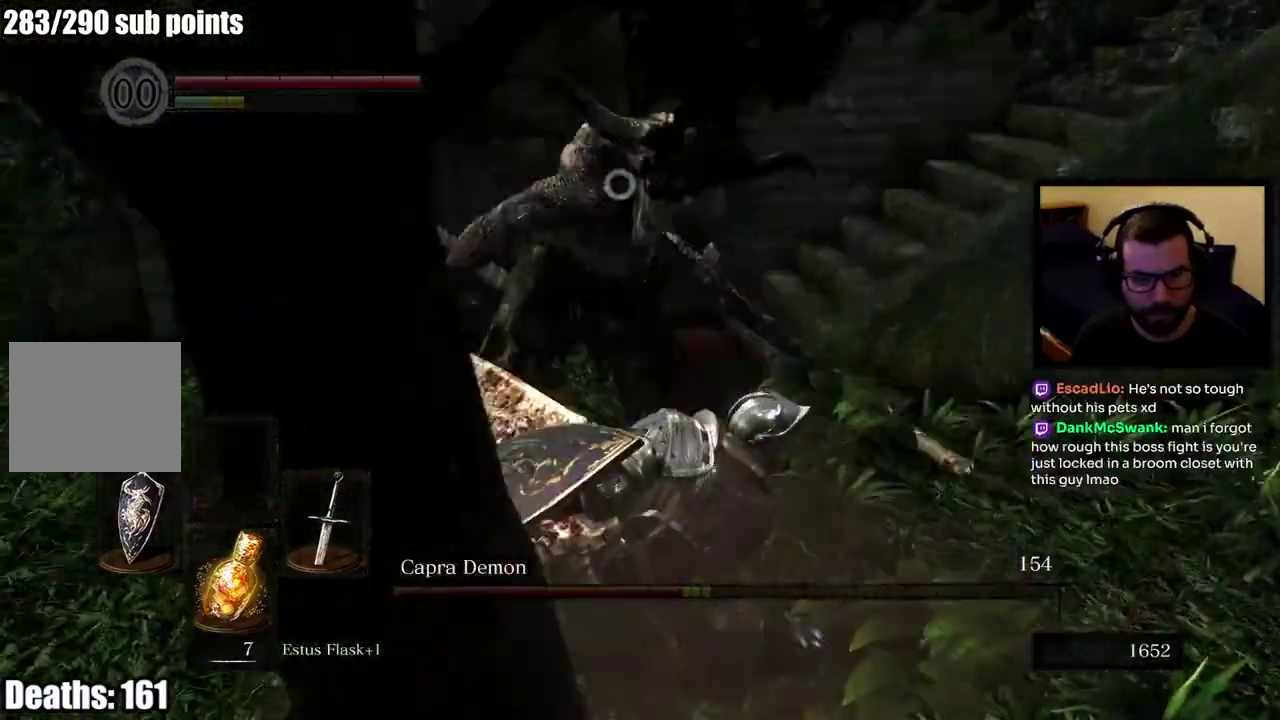
{"buttons": [], "left_stick": "left", "right_stick": "center", "events": [[100, "left_stick", "up-left"], [150, "left_stick", "left"]]}
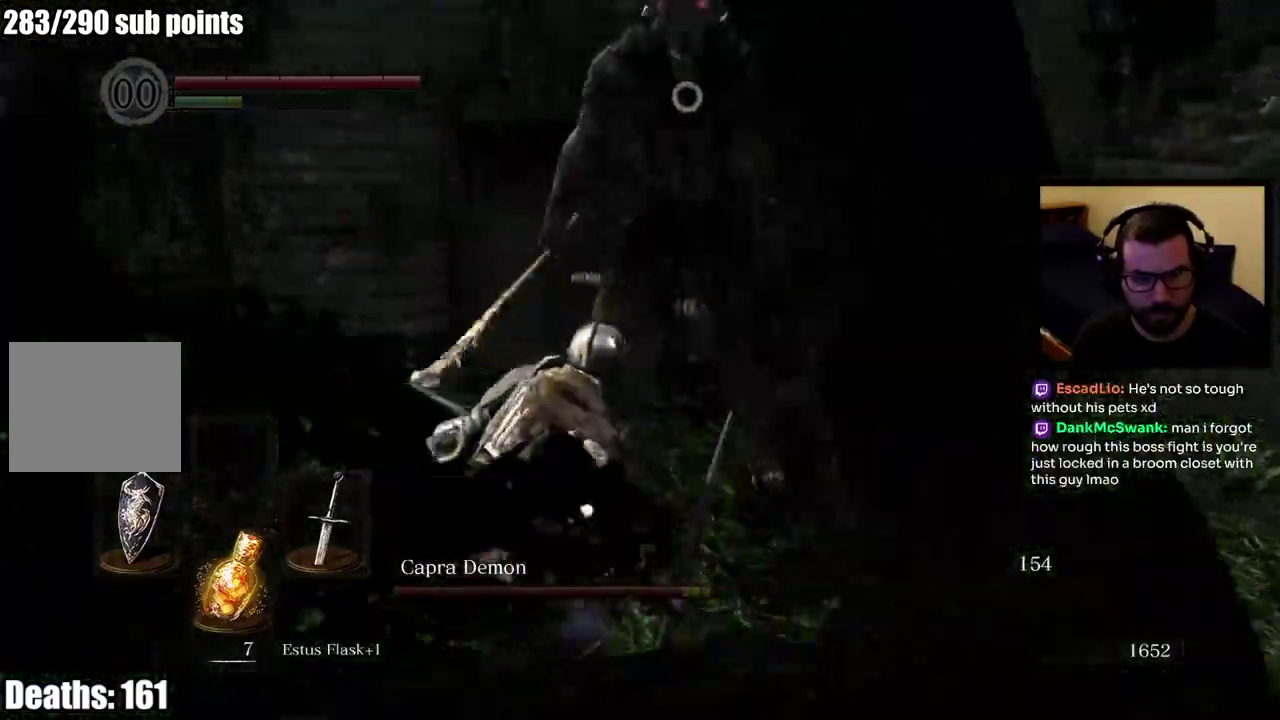
{"buttons": [], "left_stick": "left", "right_stick": "center", "events": []}
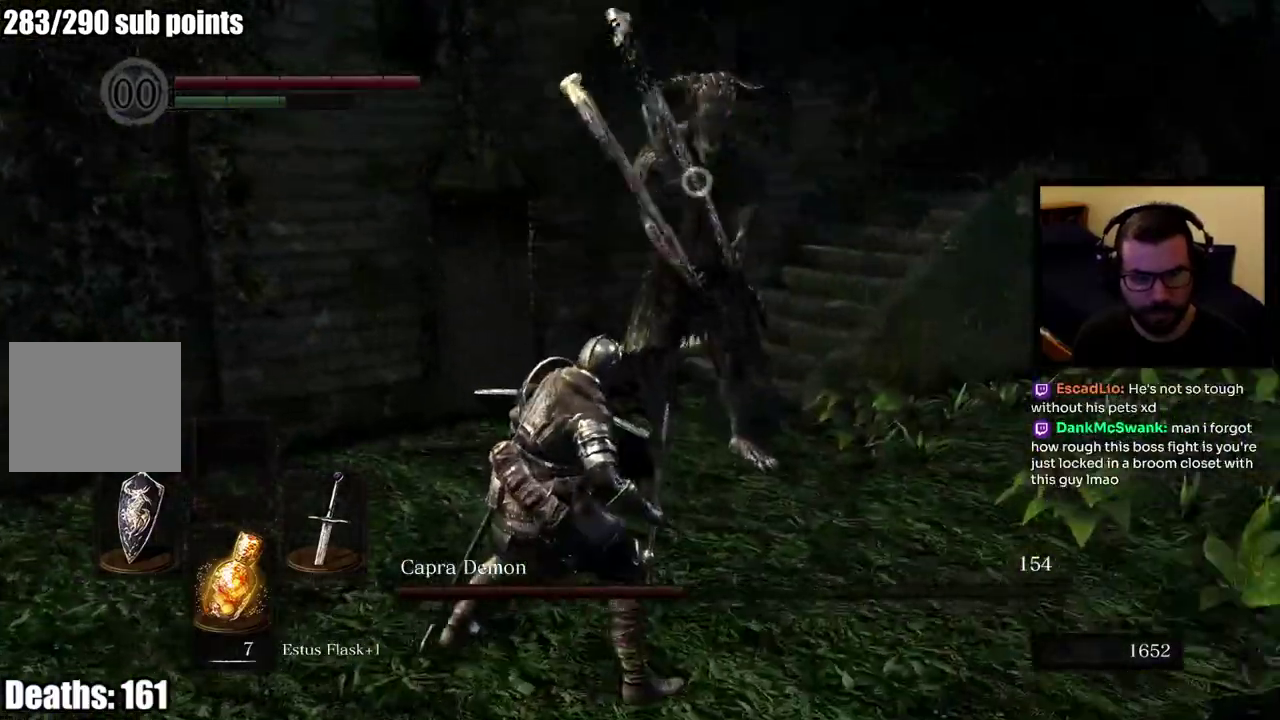
{"buttons": [], "left_stick": "down-left", "right_stick": "center", "events": [[350, "left_stick", "down-left"]]}
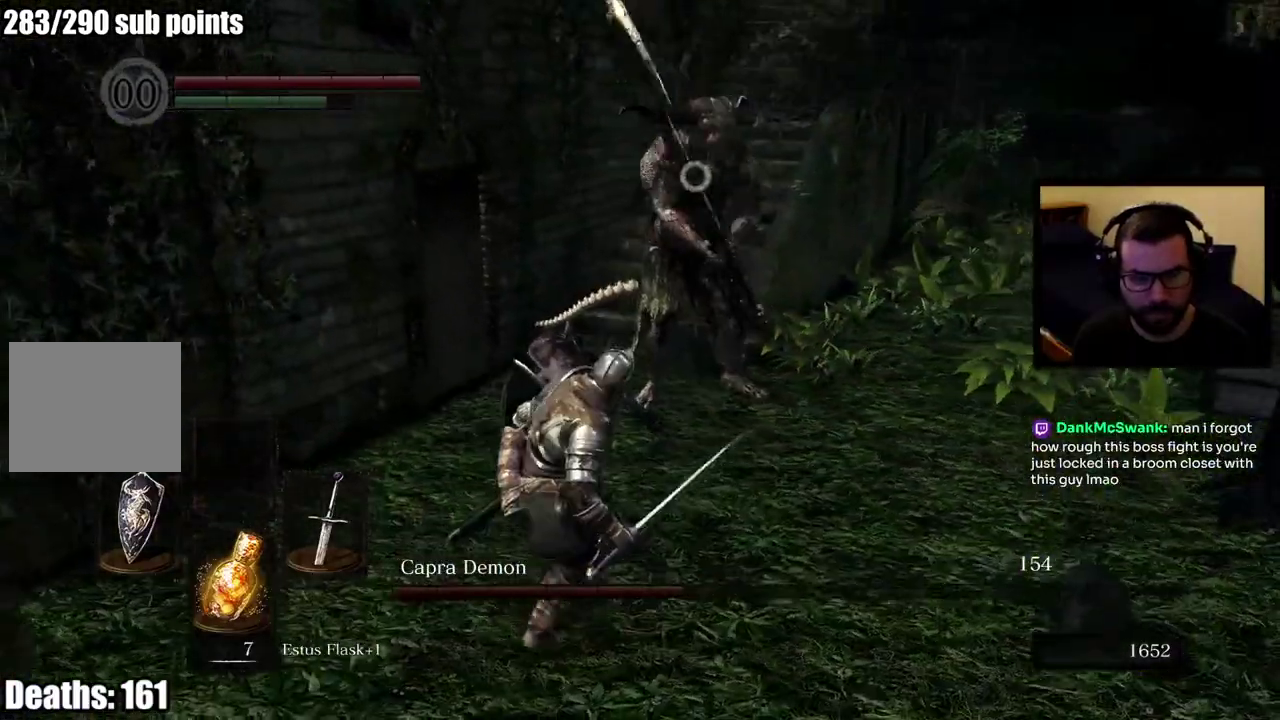
{"buttons": [], "left_stick": "down-right", "right_stick": "center", "events": [[333, "left_stick", "down"], [417, "left_stick", "down-right"]]}
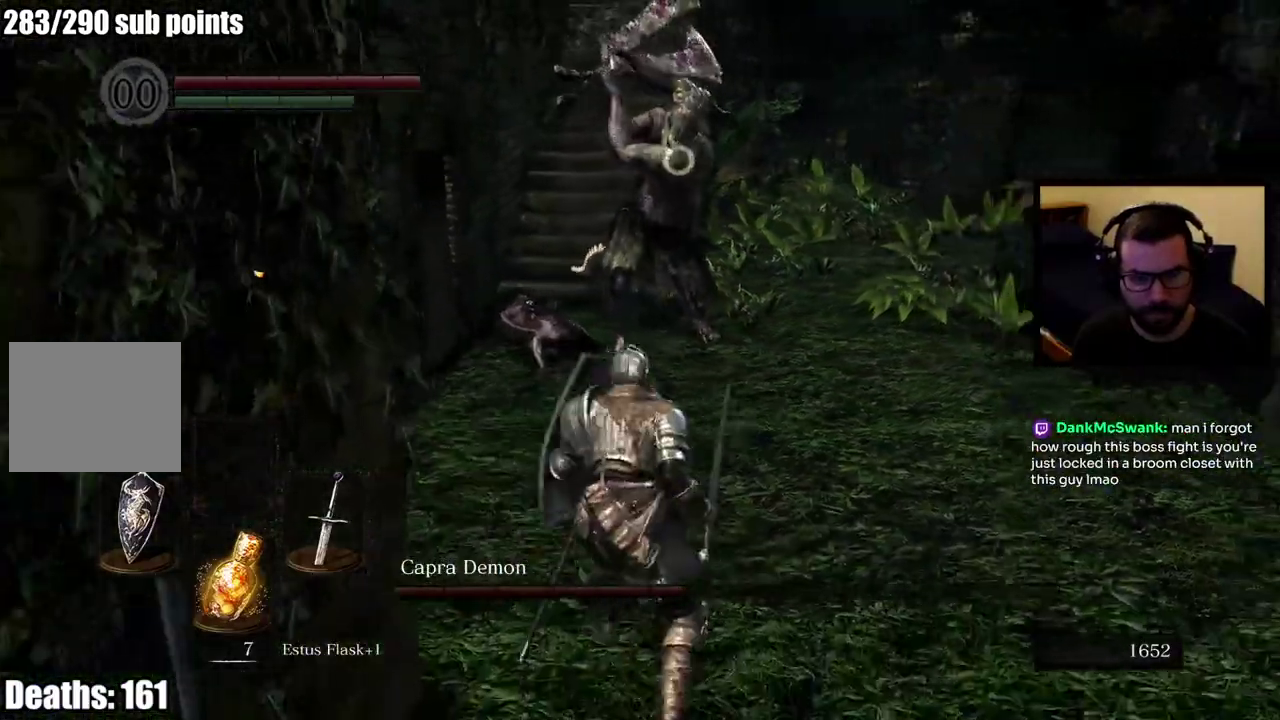
{"buttons": [], "left_stick": "up", "right_stick": "center", "events": [[417, "left_stick", "up"]]}
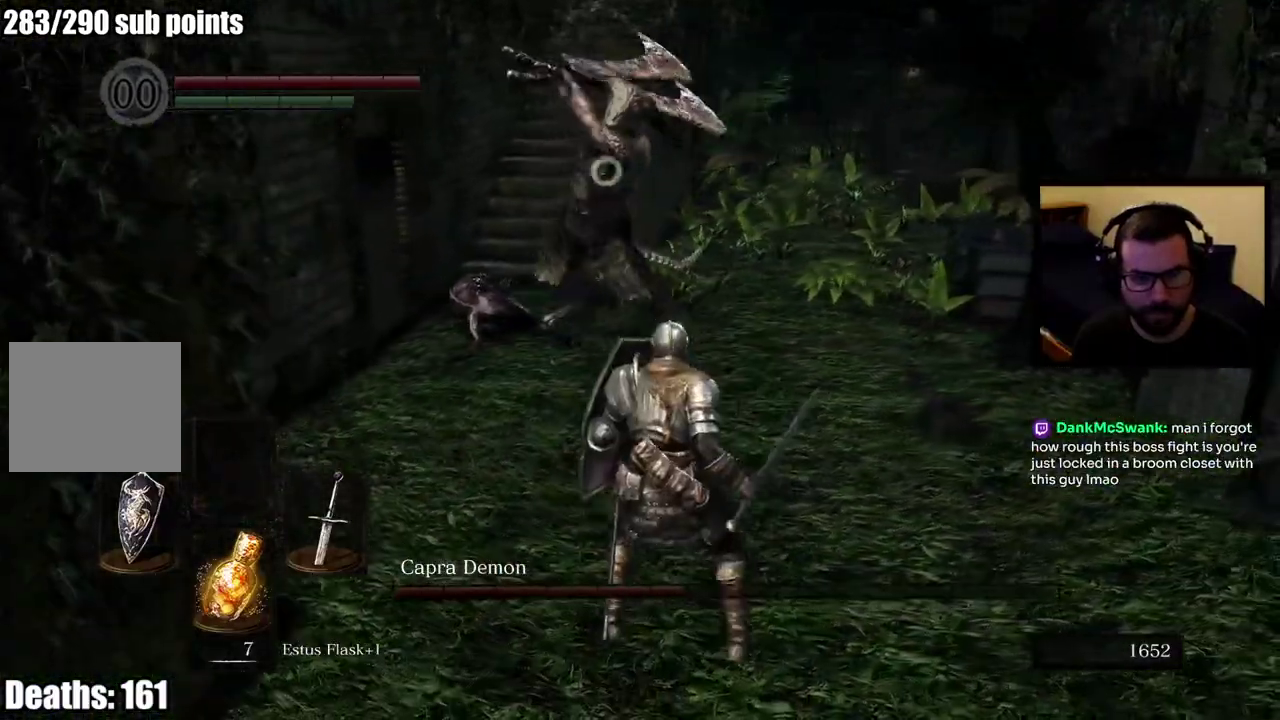
{"buttons": [], "left_stick": "up", "right_stick": "center", "events": [[50, "CIRCLE", "down"], [150, "CIRCLE", "up"]]}
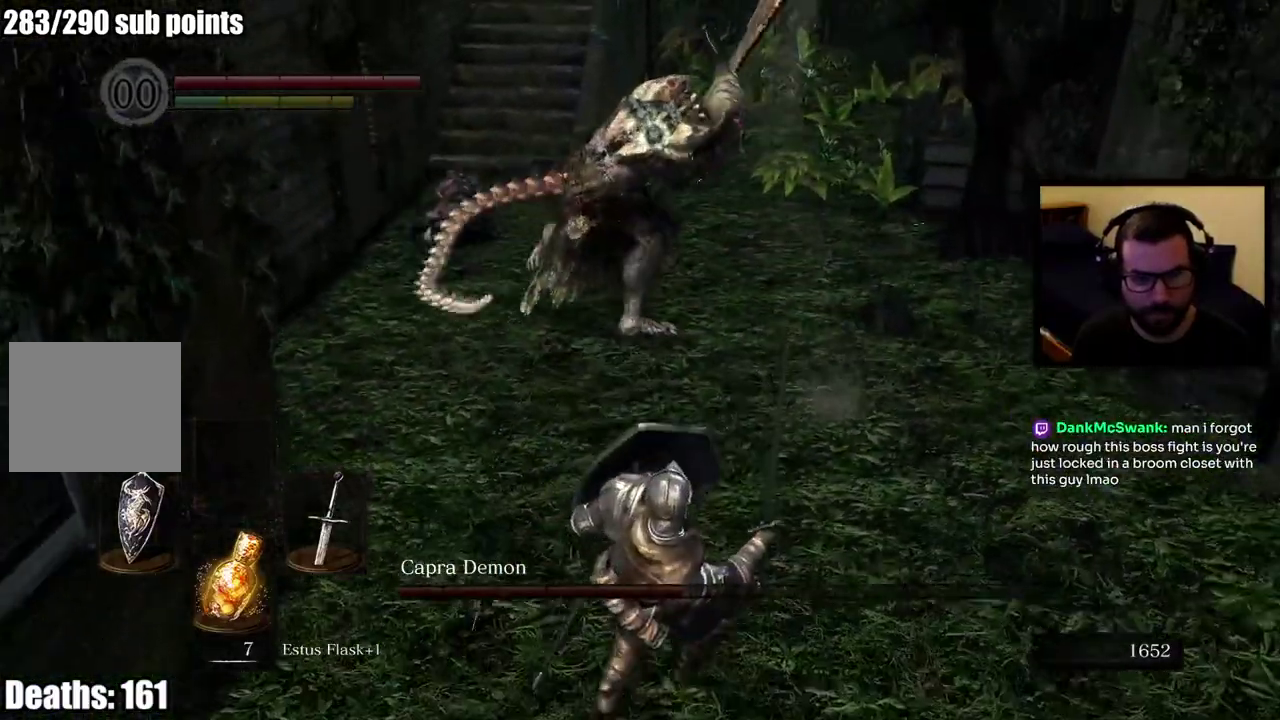
{"buttons": [], "left_stick": "up-right", "right_stick": "center", "events": [[183, "left_stick", "right"], [333, "left_stick", "up-right"]]}
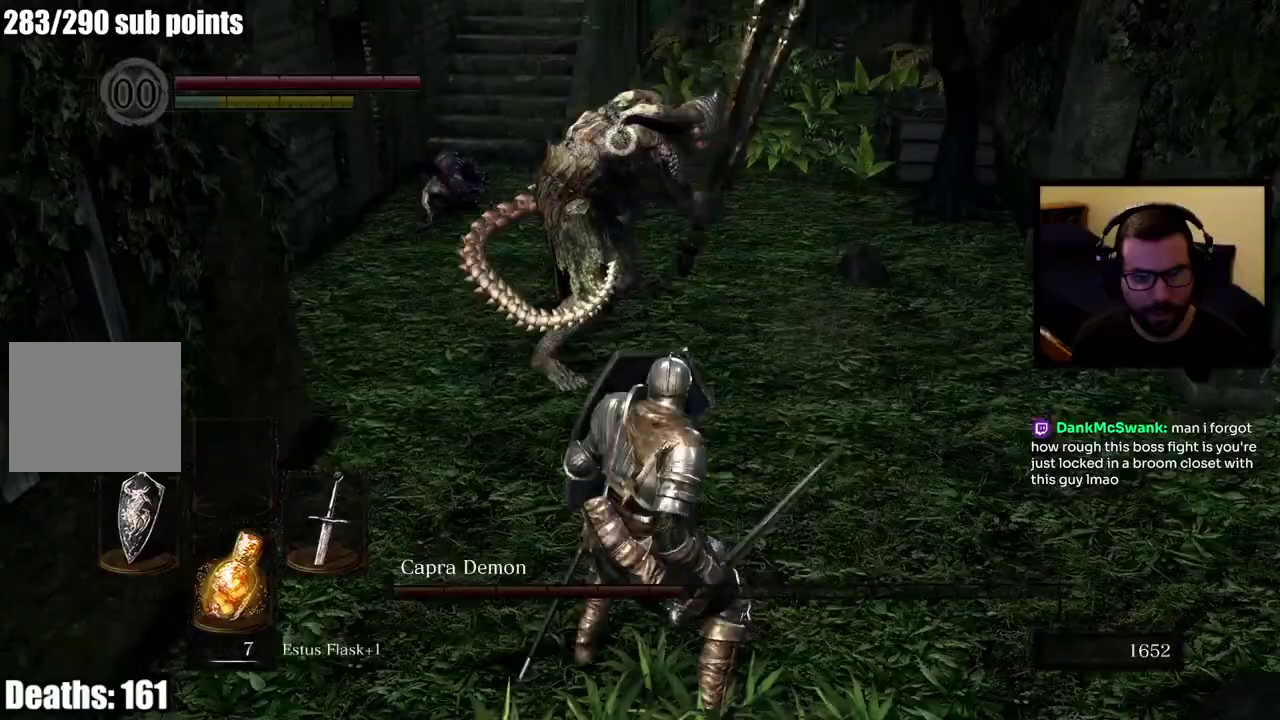
{"buttons": [], "left_stick": "right", "right_stick": "center", "events": [[167, "left_stick", "right"]]}
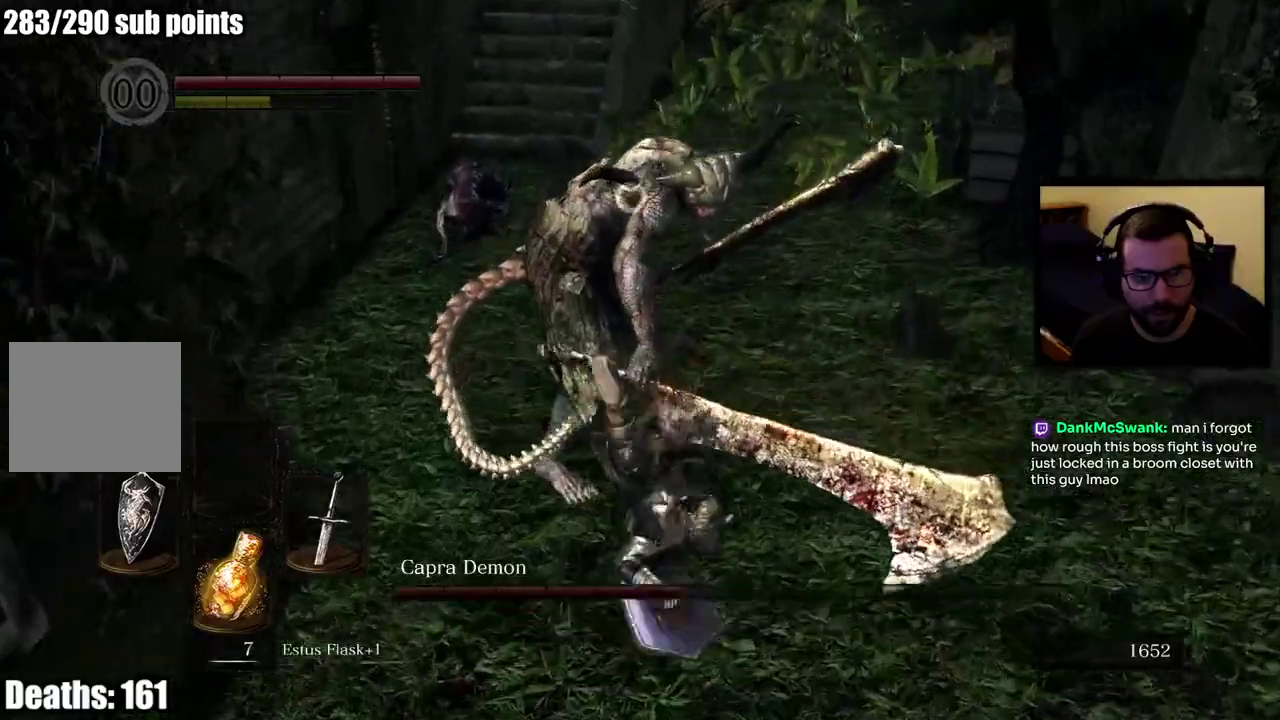
{"buttons": [], "left_stick": "right", "right_stick": "center", "events": [[117, "left_stick", "up-right"], [233, "left_stick", "right"]]}
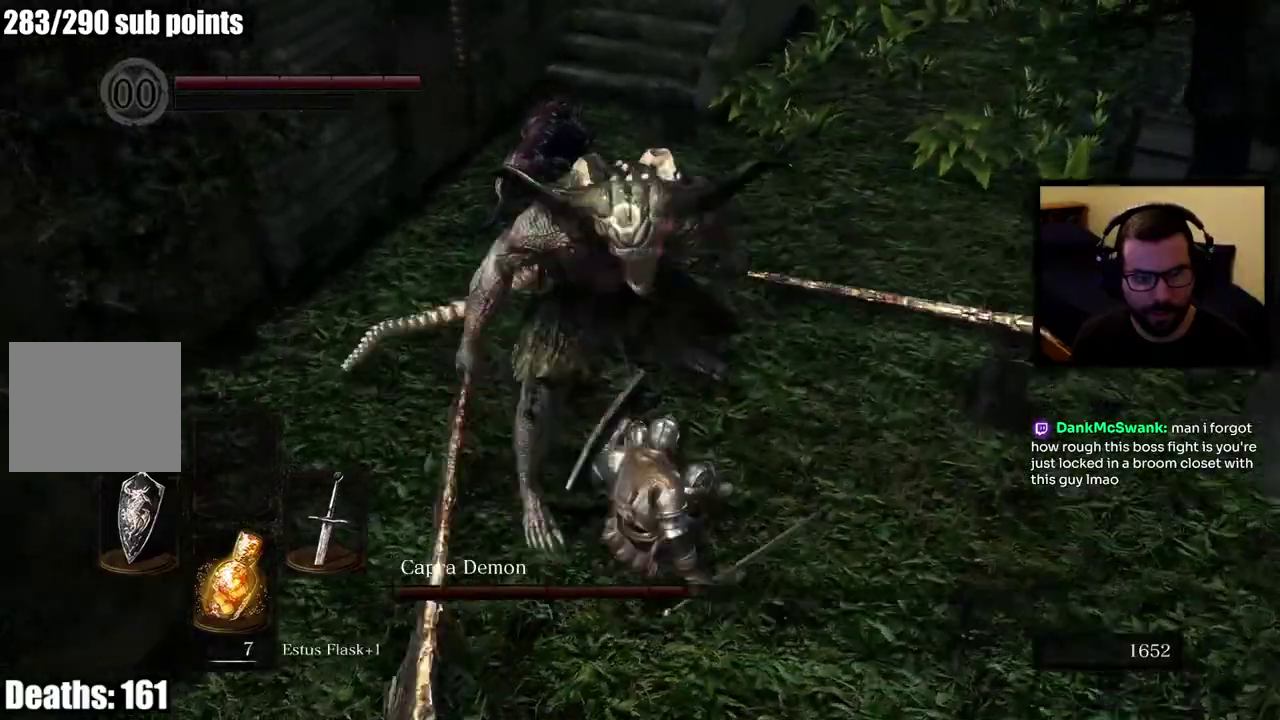
{"buttons": [], "left_stick": "right", "right_stick": "center", "events": []}
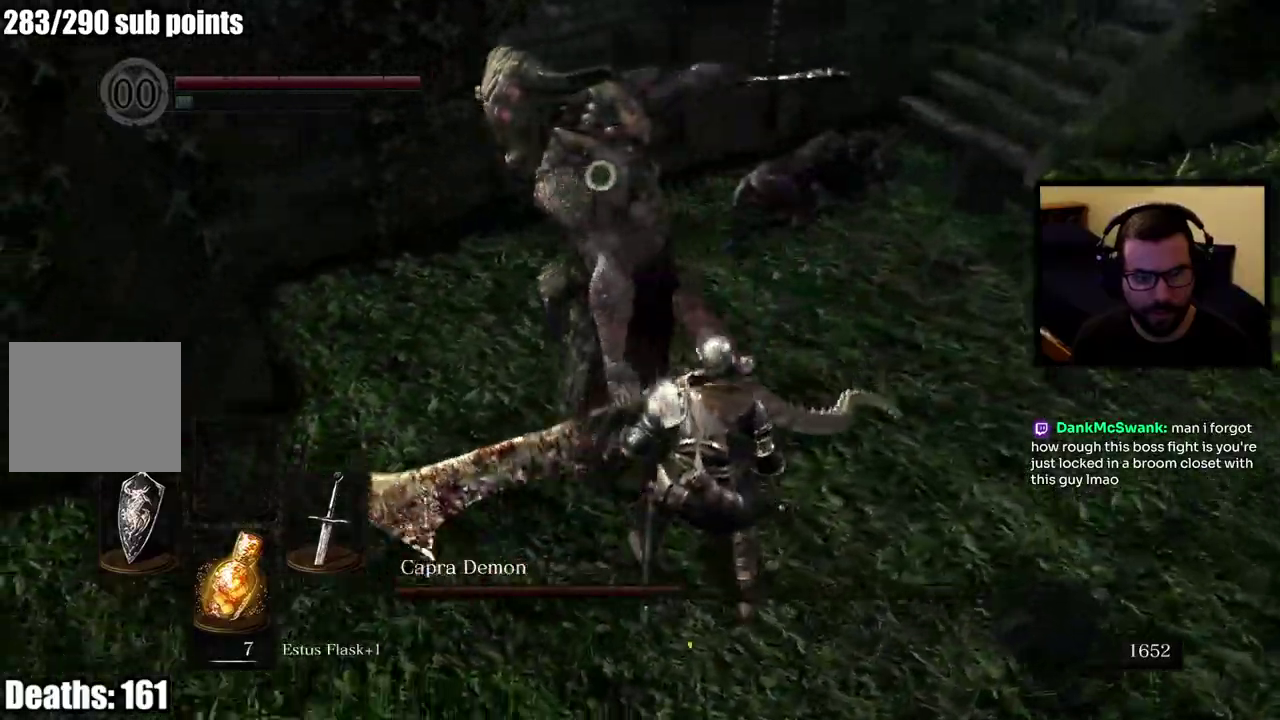
{"buttons": [], "left_stick": "right", "right_stick": "center", "events": [[367, "left_stick", "down-right"], [450, "left_stick", "right"]]}
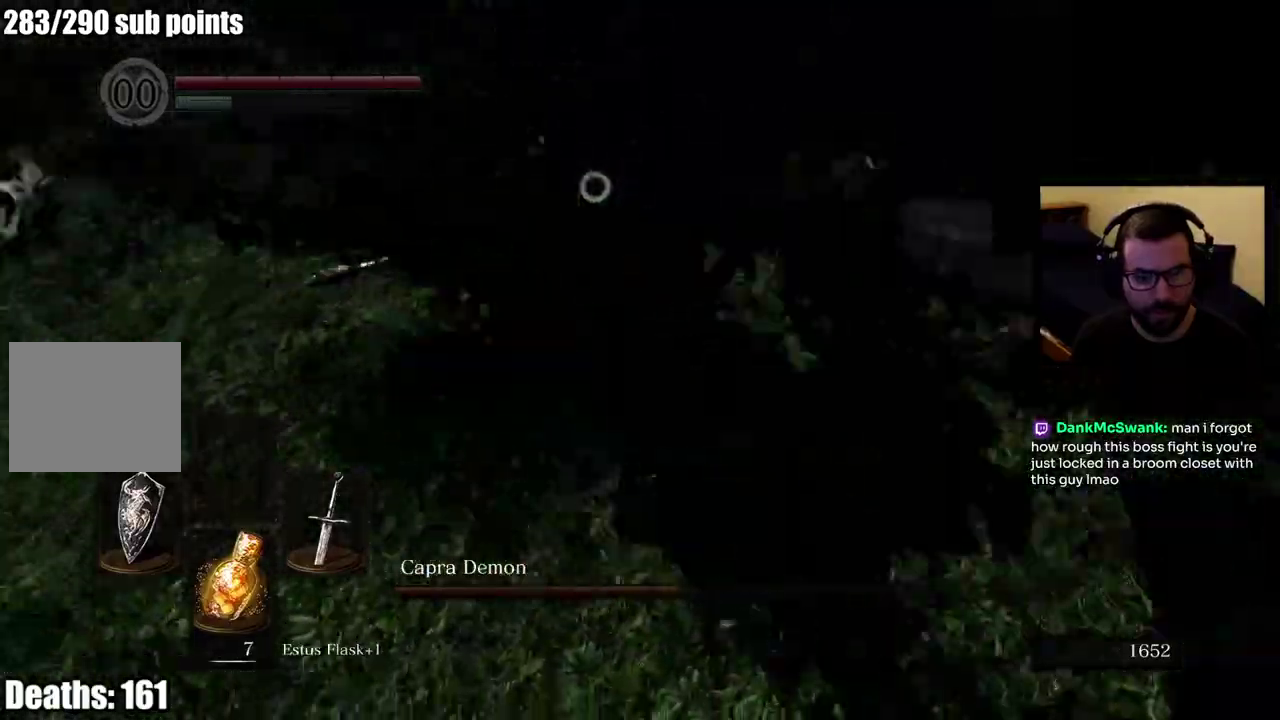
{"buttons": [], "left_stick": "right", "right_stick": "center", "events": []}
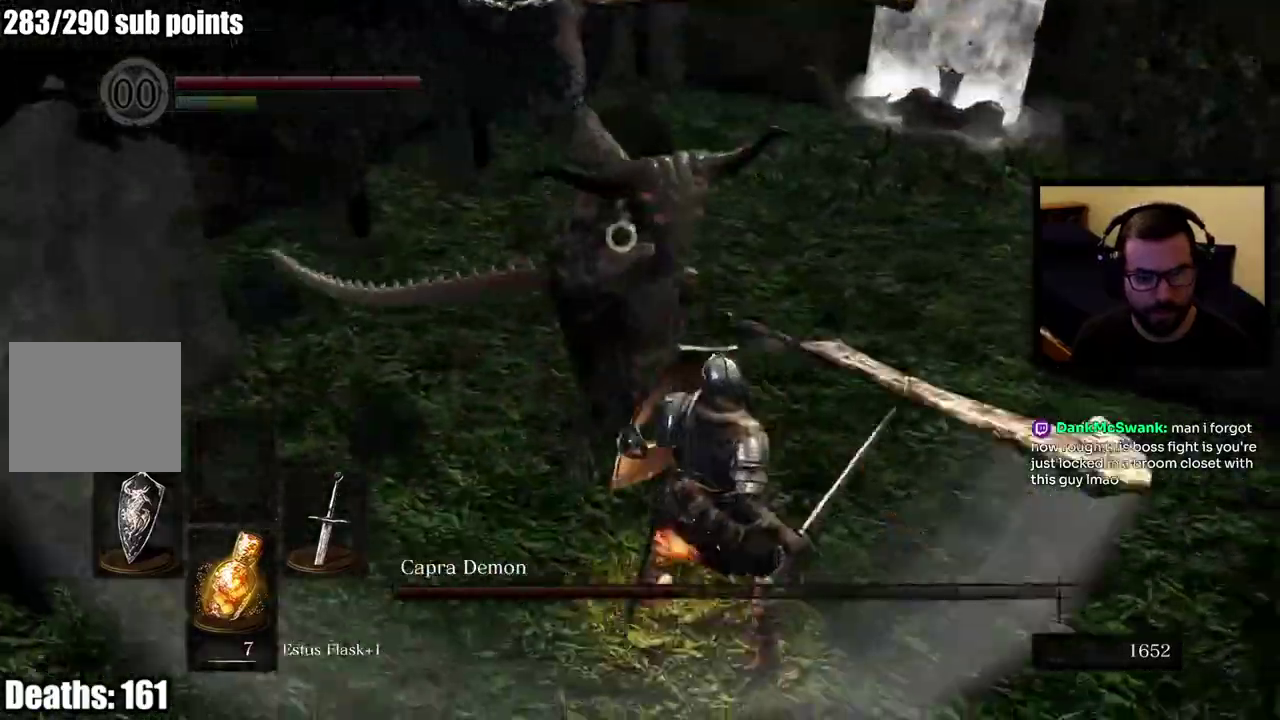
{"buttons": [], "left_stick": "down-right", "right_stick": "center", "events": [[483, "left_stick", "down-right"]]}
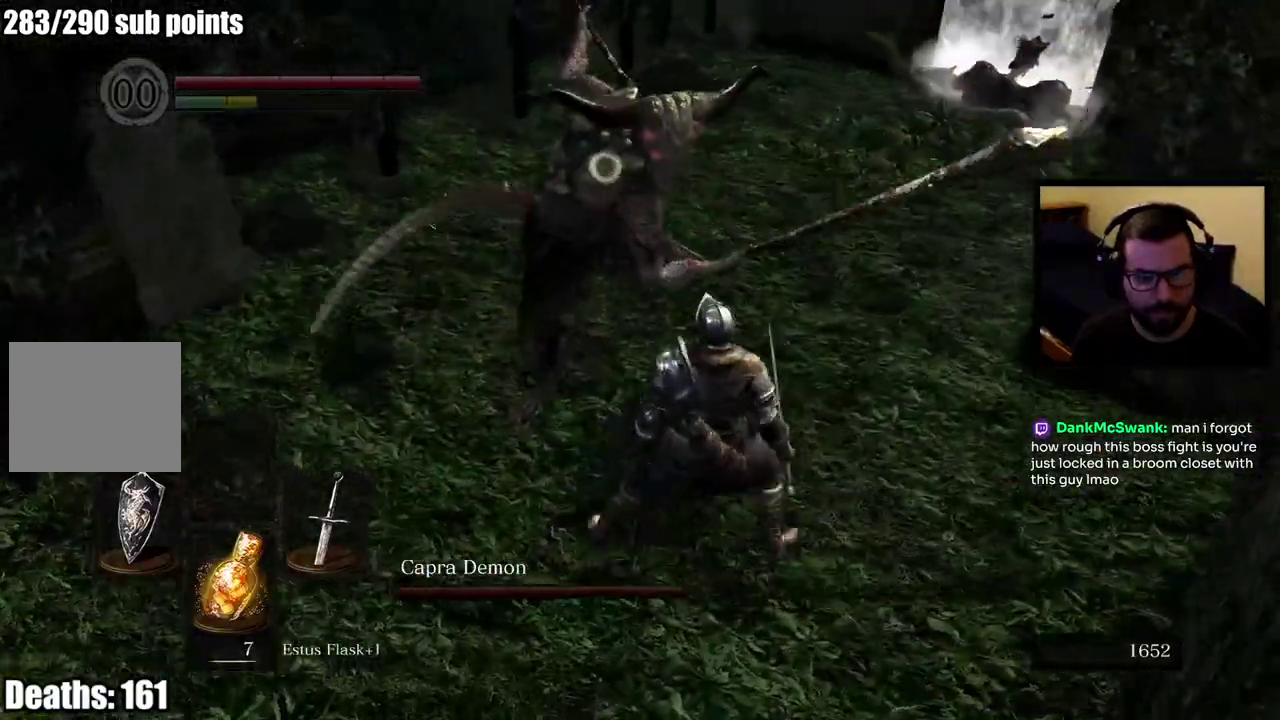
{"buttons": ["CIRCLE"], "left_stick": "right", "right_stick": "center", "events": [[233, "left_stick", "right"], [333, "left_stick", "up-right"], [433, "left_stick", "right"], [467, "CIRCLE", "down"]]}